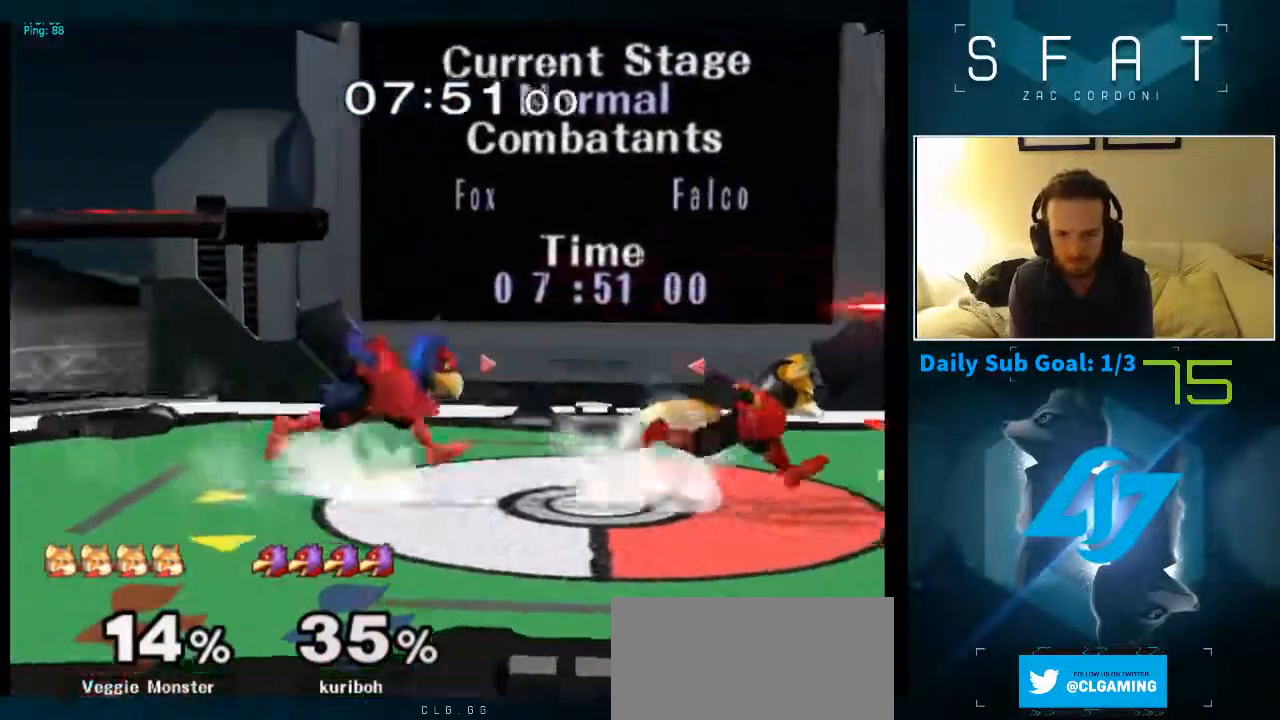
Gameplay with a controller (Nintendo layout); each line is a JSON object with the inputs held at the frame after it (dt_ms = milliseconds from this image to that frame). "events" lists button and stick changes between this image and that frame as [ms after this image, input, new state], when the widget could be followed in between. Not read: L3 R3.
{"dt_ms": 1000, "buttons": [], "left_stick": "center", "right_stick": "center"}
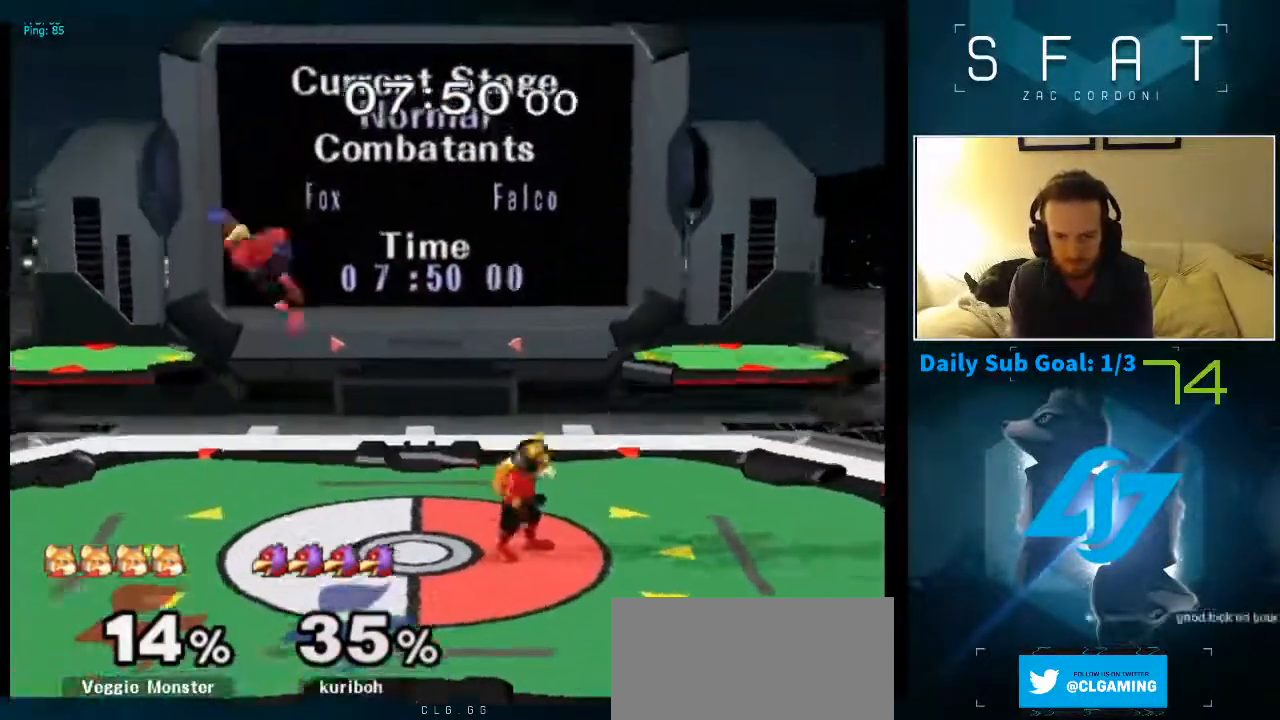
{"dt_ms": 500, "buttons": [], "left_stick": "left", "right_stick": "center", "events": [[167, "left_stick", "left"], [283, "right_stick", "down"], [400, "right_stick", "center"]]}
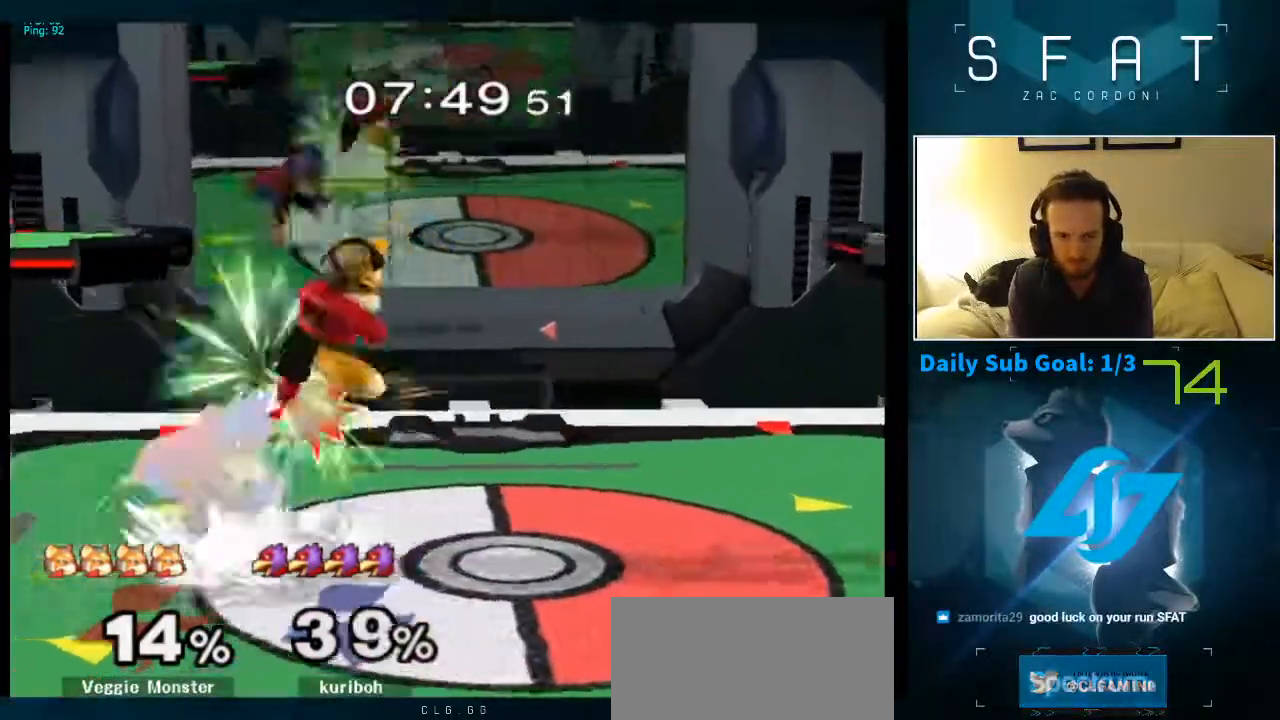
{"dt_ms": 500, "buttons": [], "left_stick": "up", "right_stick": "center"}
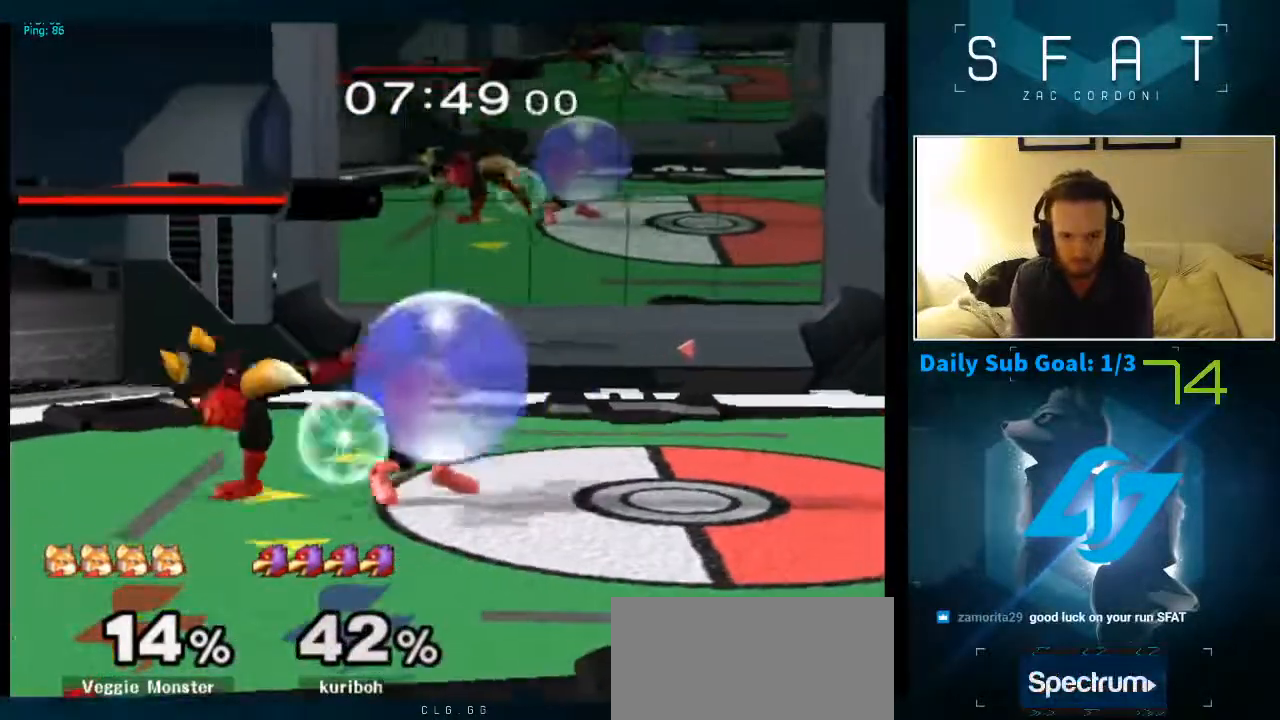
{"dt_ms": 500, "buttons": [], "left_stick": "right", "right_stick": "center"}
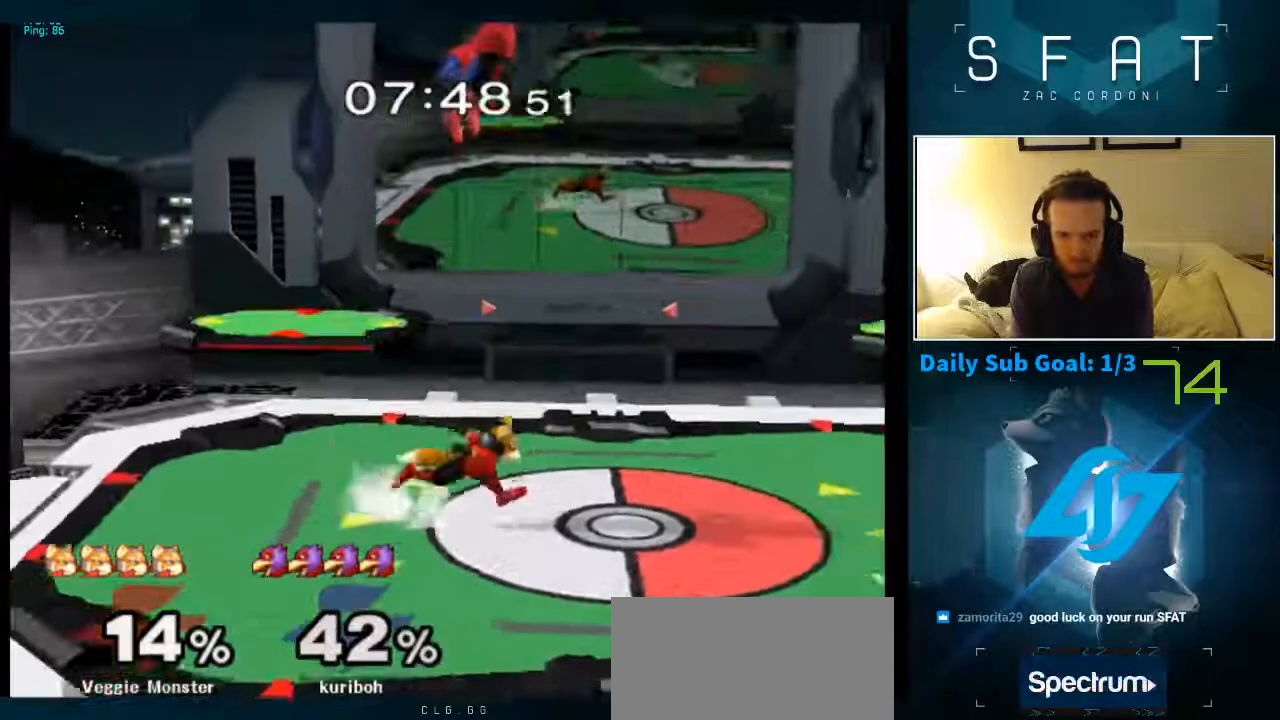
{"dt_ms": 500, "buttons": [], "left_stick": "center", "right_stick": "center", "events": [[100, "left_stick", "center"], [150, "left_stick", "right"], [283, "left_stick", "down"], [300, "Y", "down"], [333, "R1", "down"], [367, "left_stick", "down-right"], [467, "R1", "up"], [467, "Y", "up"], [500, "left_stick", "center"]]}
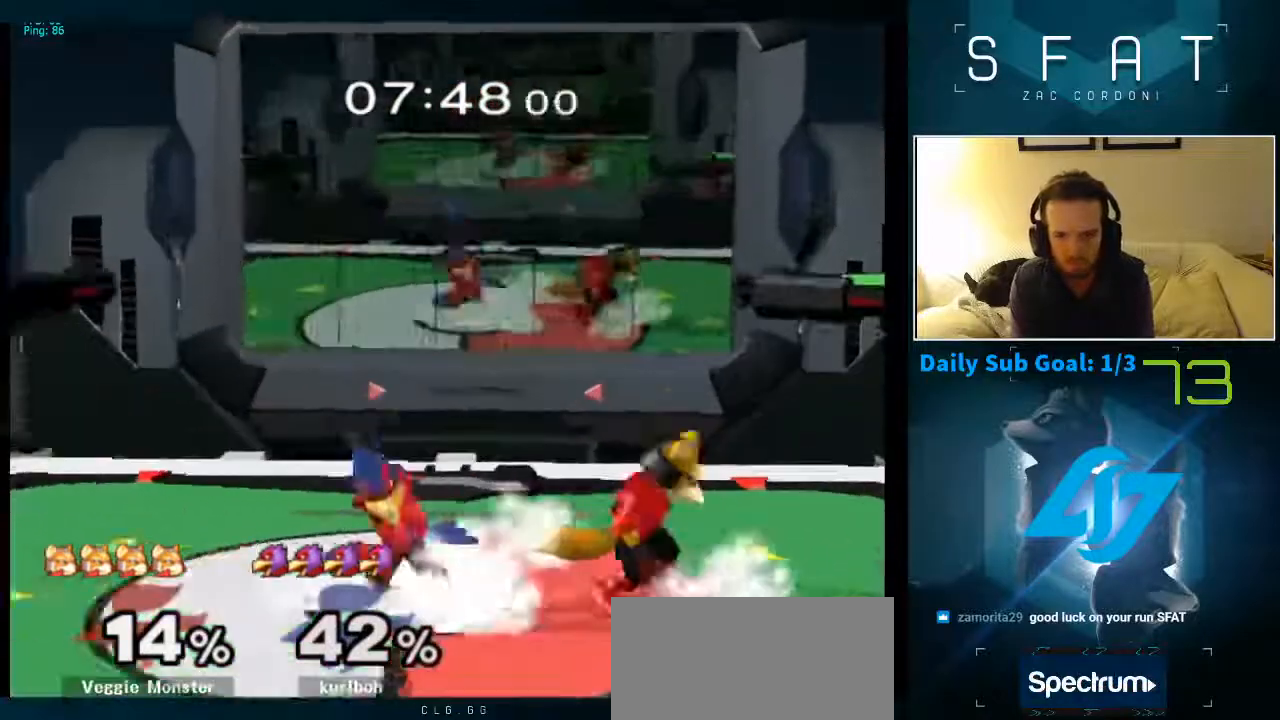
{"dt_ms": 500, "buttons": [], "left_stick": "center", "right_stick": "center", "events": [[33, "left_stick", "down-right"], [67, "left_stick", "up"], [117, "A", "down"], [233, "A", "up"], [400, "left_stick", "center"]]}
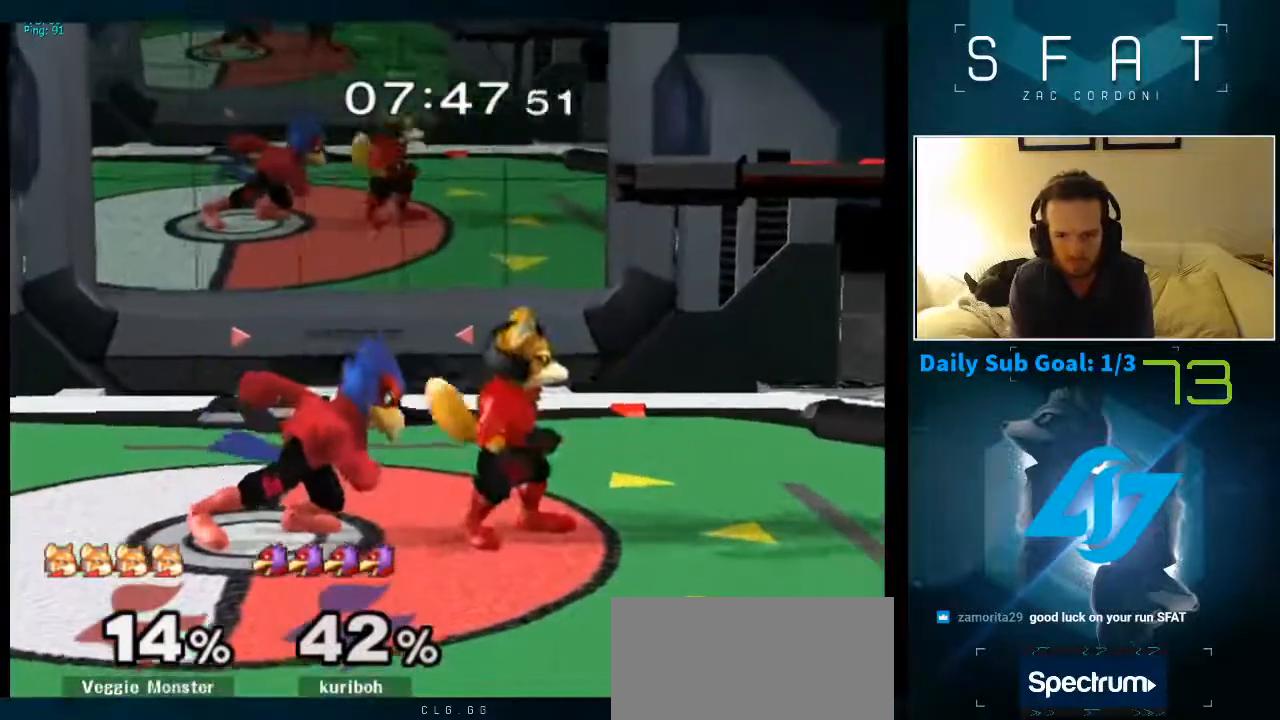
{"dt_ms": 500, "buttons": ["L1"], "left_stick": "down-right", "right_stick": "center", "events": [[17, "left_stick", "left"], [133, "A", "down"], [250, "left_stick", "right"], [350, "A", "up"], [383, "left_stick", "down-right"], [433, "L1", "down"]]}
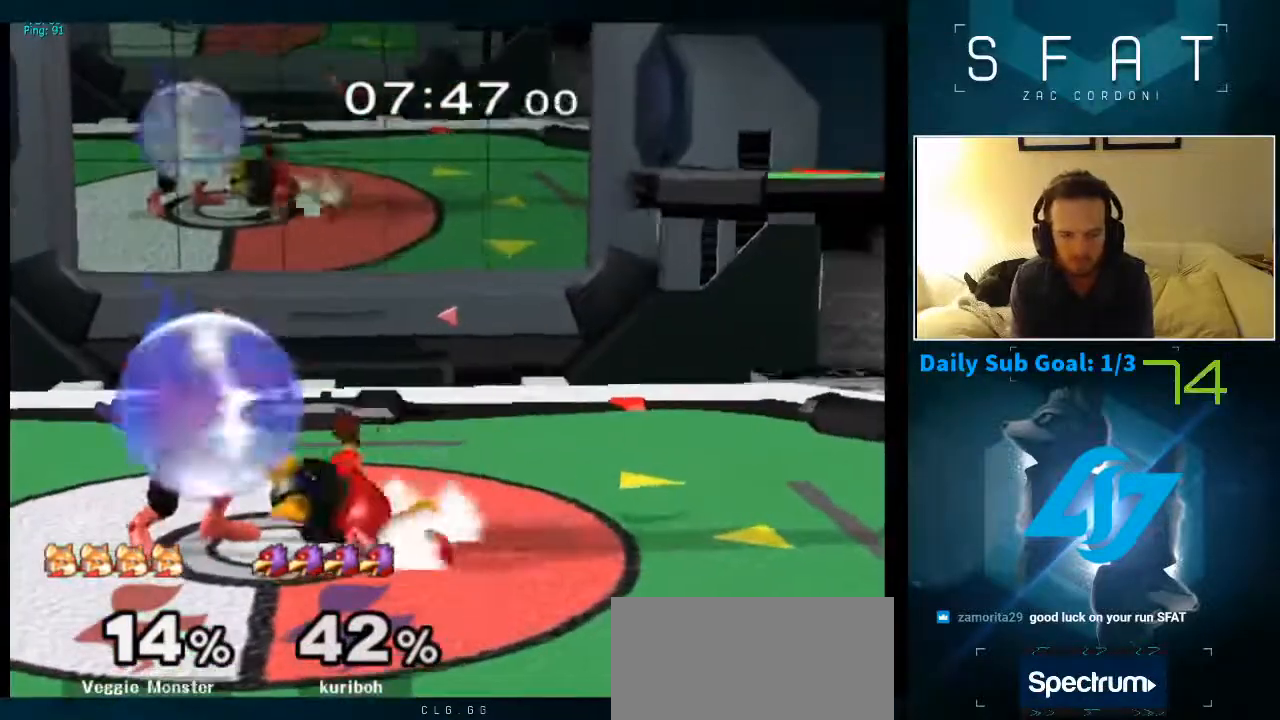
{"dt_ms": 500, "buttons": [], "left_stick": "left", "right_stick": "center", "events": [[33, "L1", "up"], [50, "left_stick", "center"], [133, "left_stick", "right"], [300, "left_stick", "center"], [383, "left_stick", "left"]]}
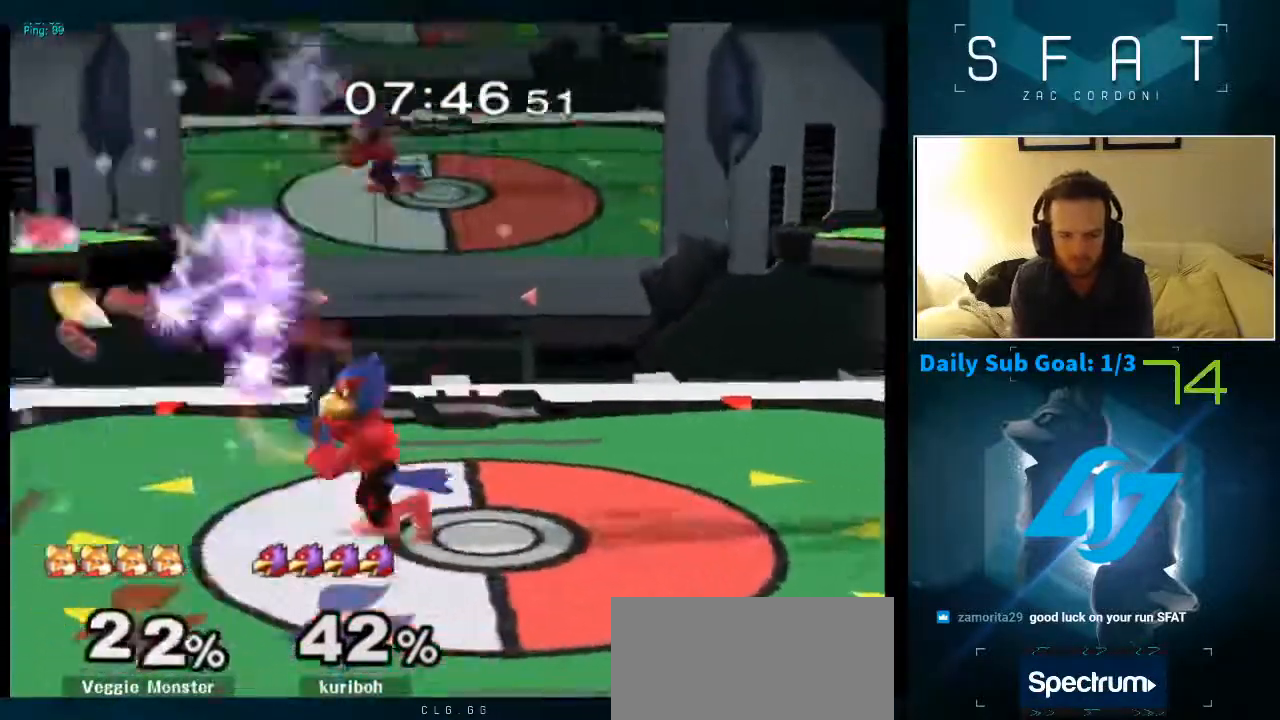
{"dt_ms": 1000, "buttons": ["R1"], "left_stick": "down-left", "right_stick": "center"}
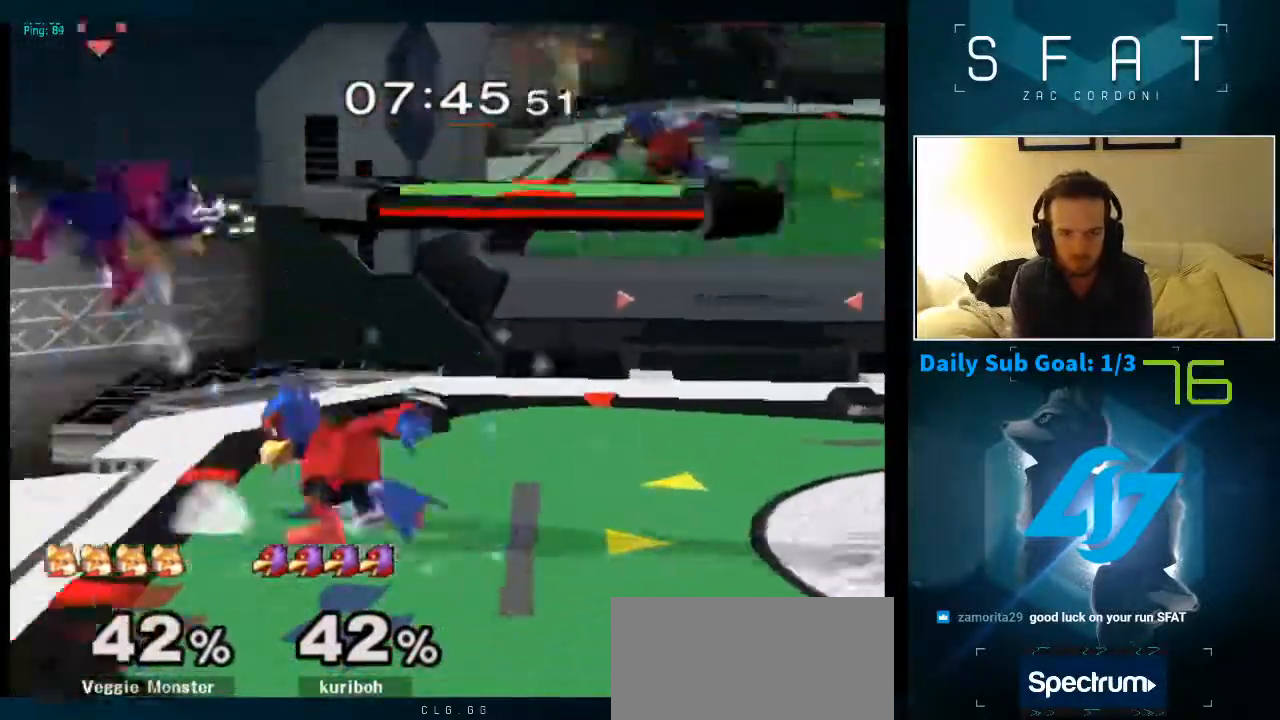
{"dt_ms": 500, "buttons": [], "left_stick": "left", "right_stick": "center", "events": [[200, "R1", "up"], [300, "left_stick", "center"], [450, "left_stick", "left"]]}
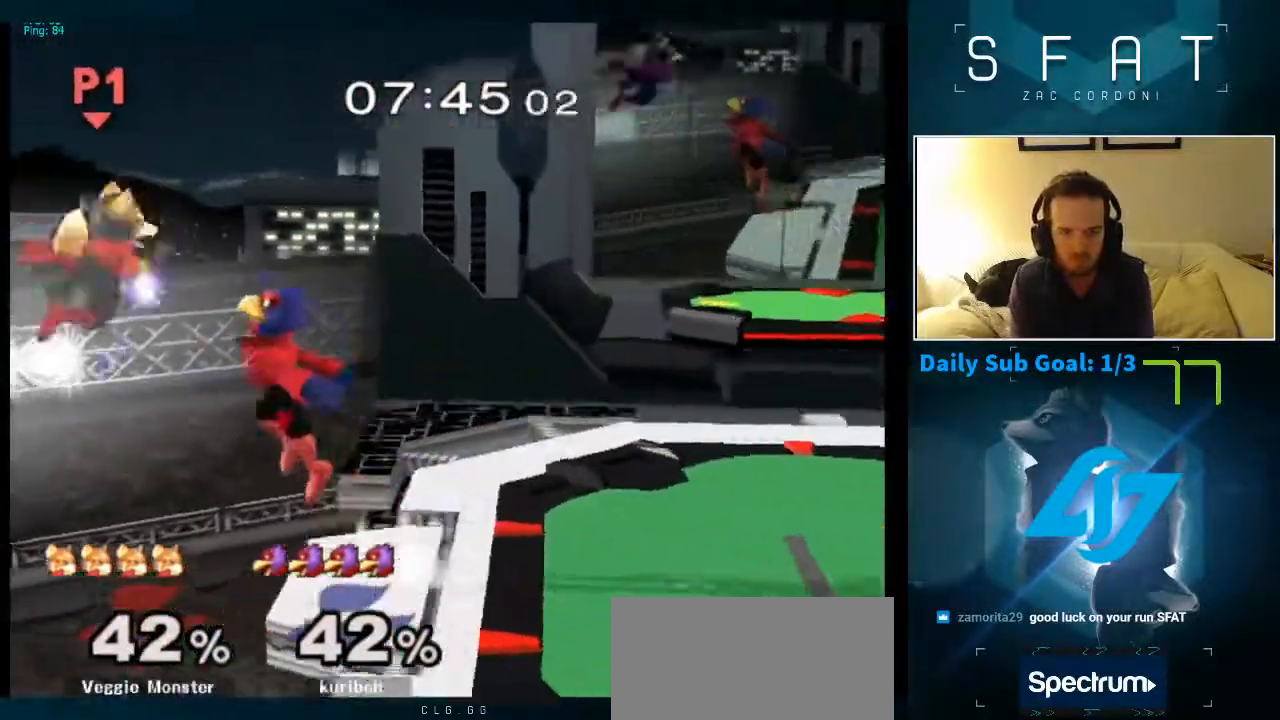
{"dt_ms": 1000, "buttons": [], "left_stick": "center", "right_stick": "center"}
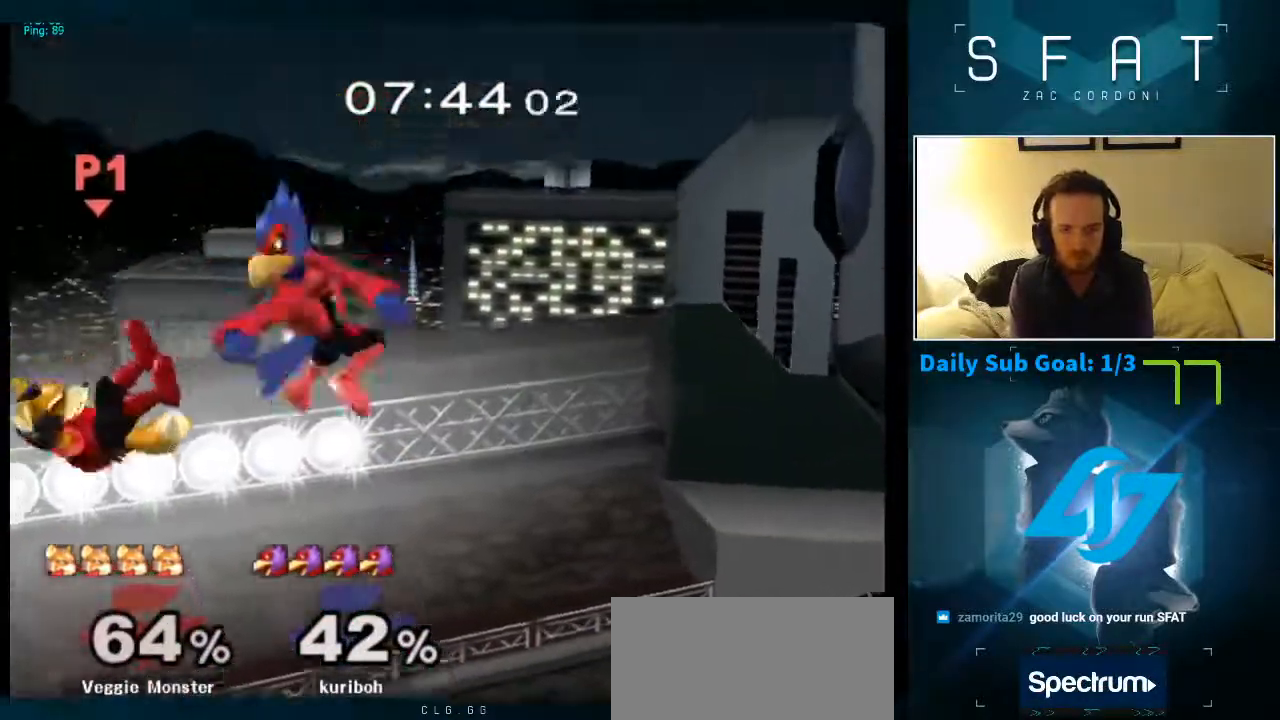
{"dt_ms": 500, "buttons": ["B"], "left_stick": "down", "right_stick": "center", "events": [[33, "left_stick", "right"], [317, "left_stick", "down"], [350, "B", "down"]]}